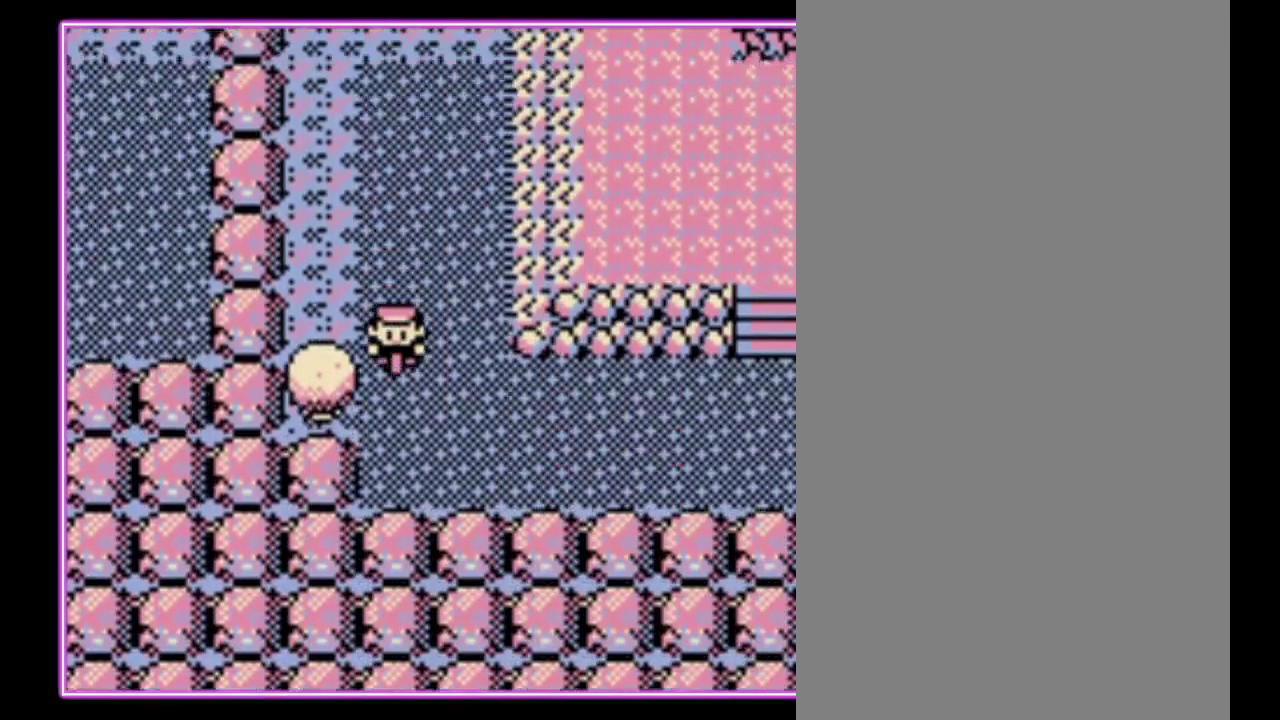
Gameplay with a controller (Nintendo layout); each line is a JSON object with the inputs held at the frame after it. "events" lists button and stick changes between this image and that frame as [ms after this image, input, new state], when the widget could be followed in between. Not read: L3 R3.
{"buttons": ["DPAD_RIGHT"], "events": []}
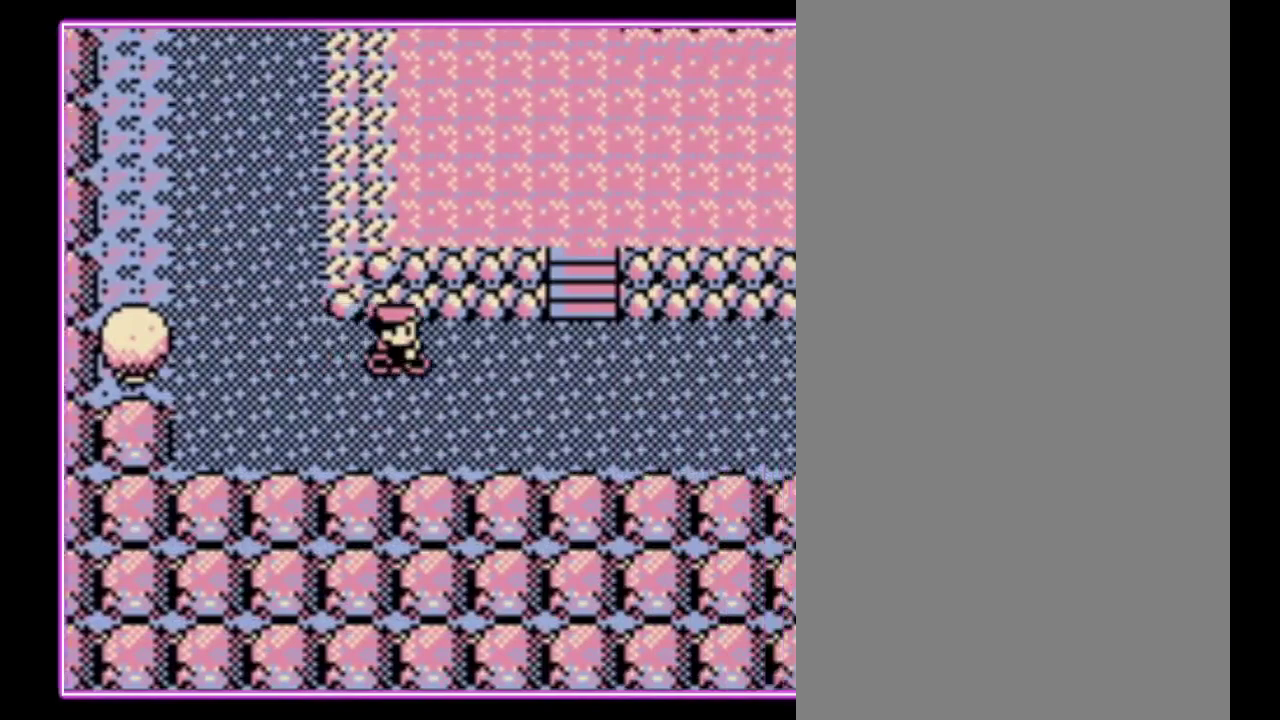
{"buttons": ["DPAD_RIGHT"], "events": []}
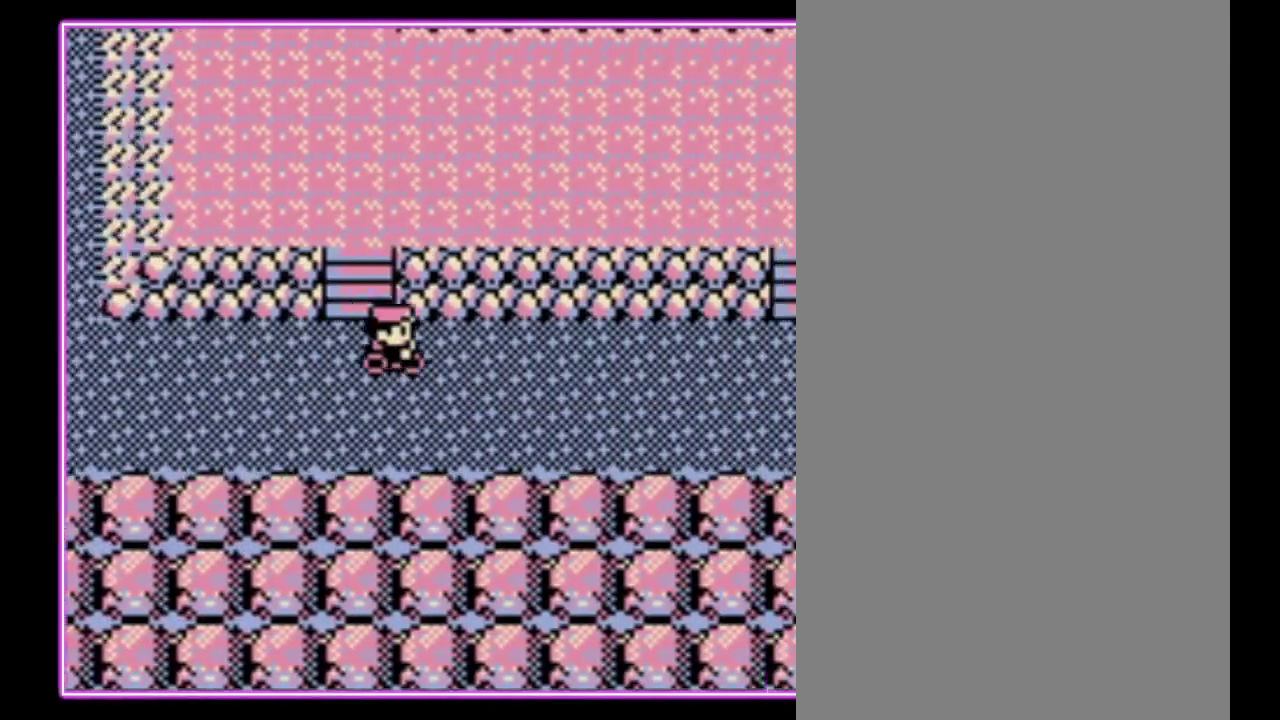
{"buttons": ["DPAD_RIGHT"], "events": []}
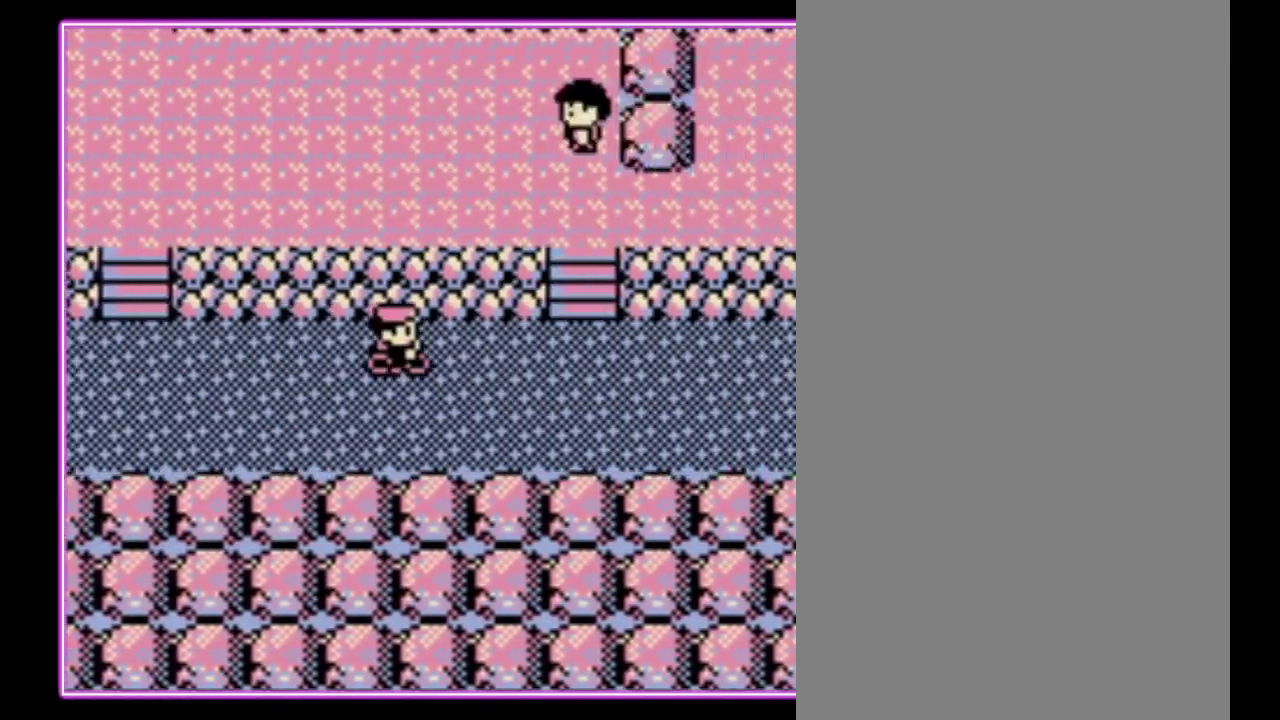
{"buttons": ["DPAD_UP"], "events": [[333, "DPAD_UP", "down"], [367, "DPAD_RIGHT", "up"]]}
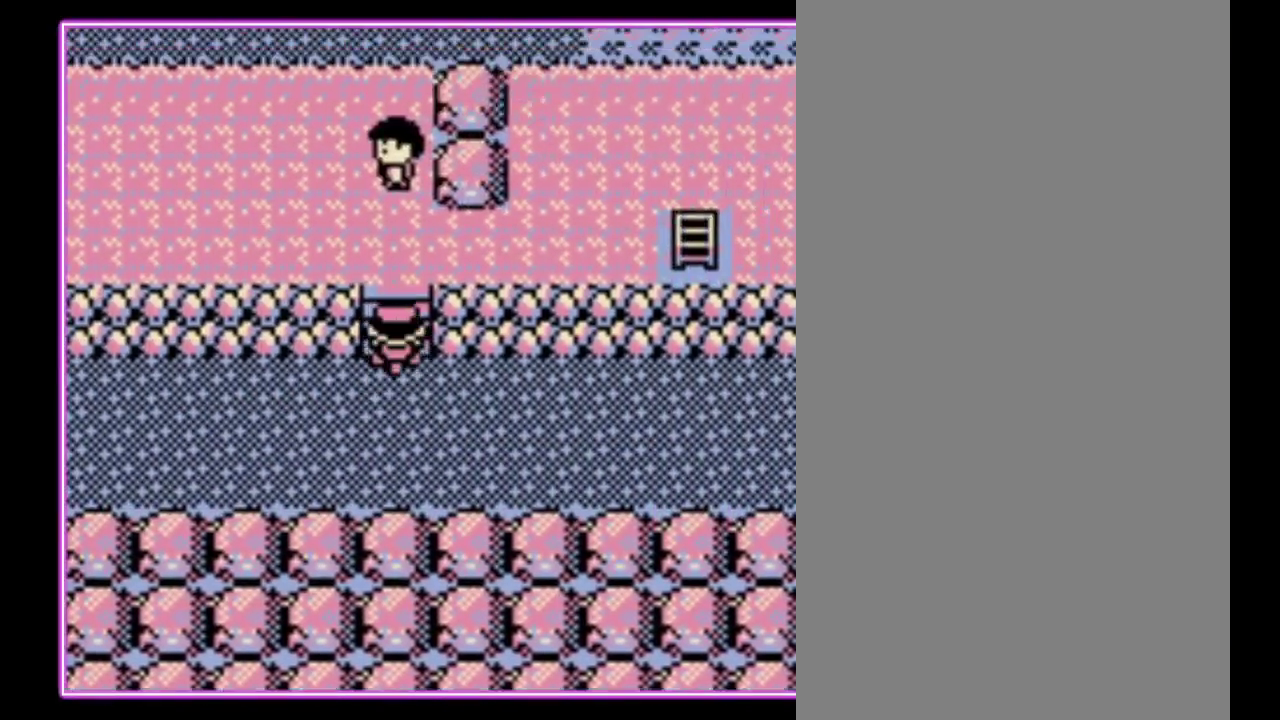
{"buttons": ["DPAD_RIGHT"], "events": [[133, "DPAD_RIGHT", "down"], [167, "DPAD_UP", "up"]]}
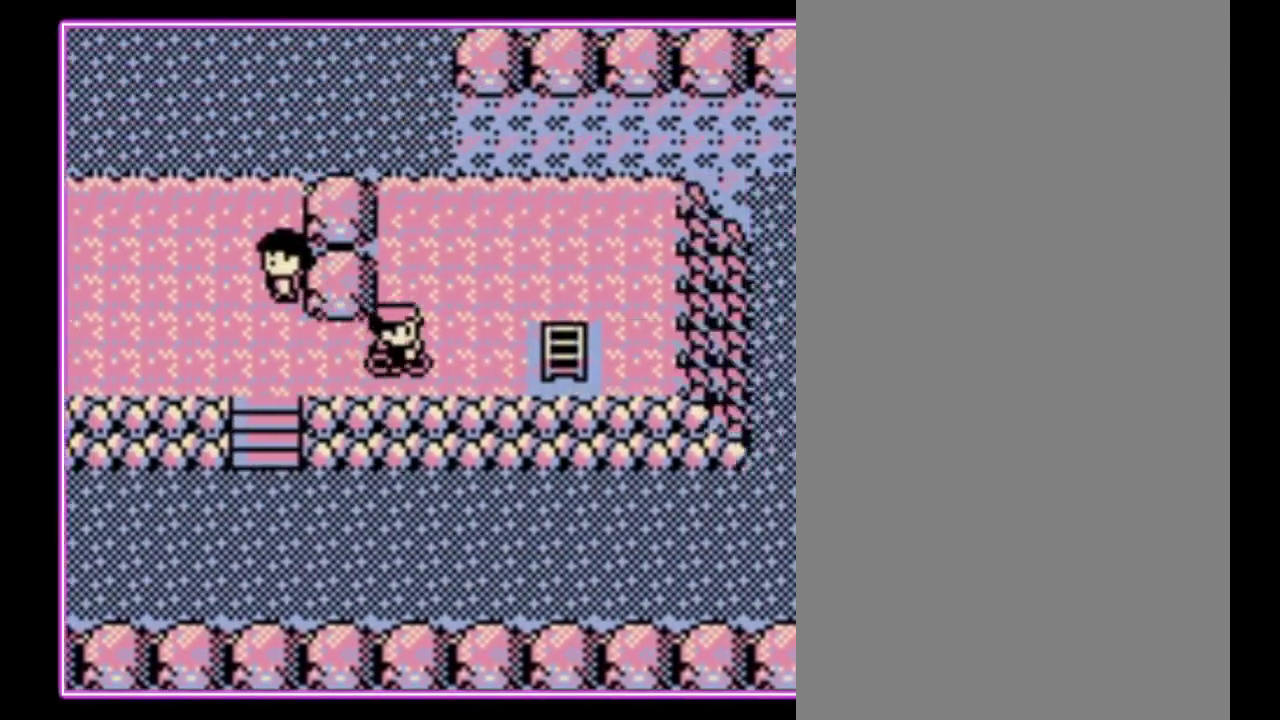
{"buttons": [], "events": [[467, "DPAD_RIGHT", "up"]]}
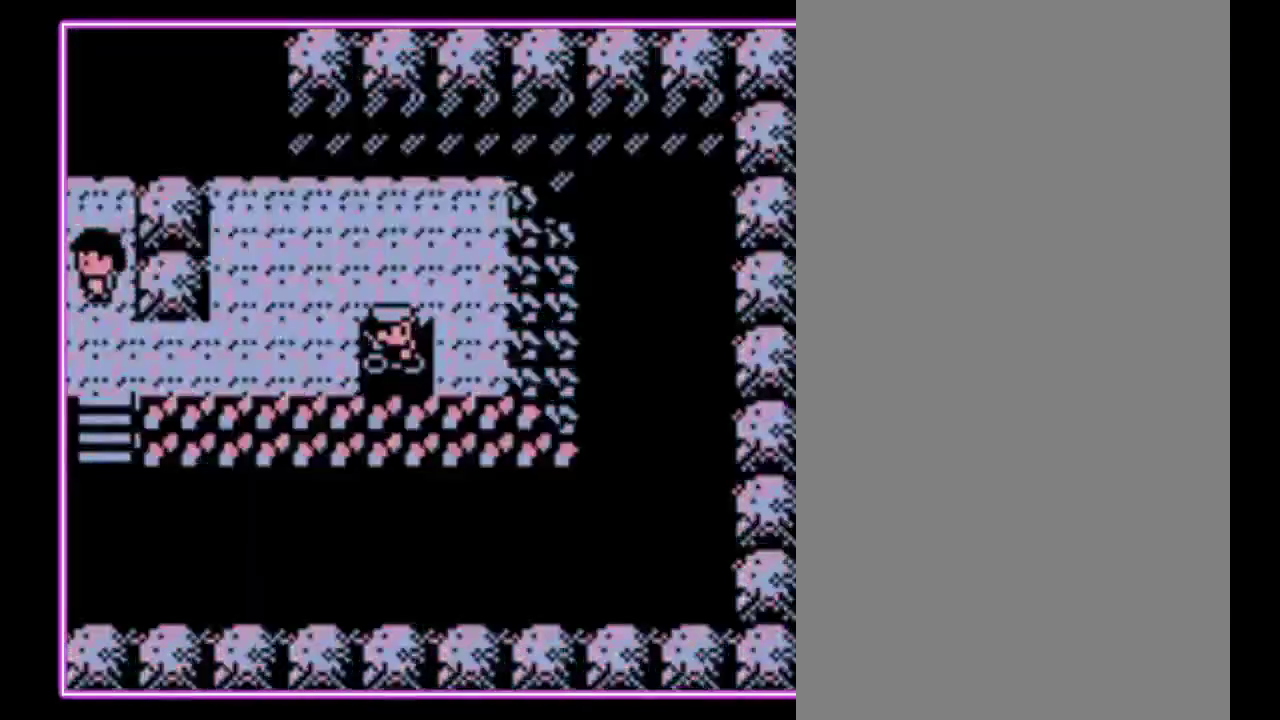
{"buttons": [], "events": []}
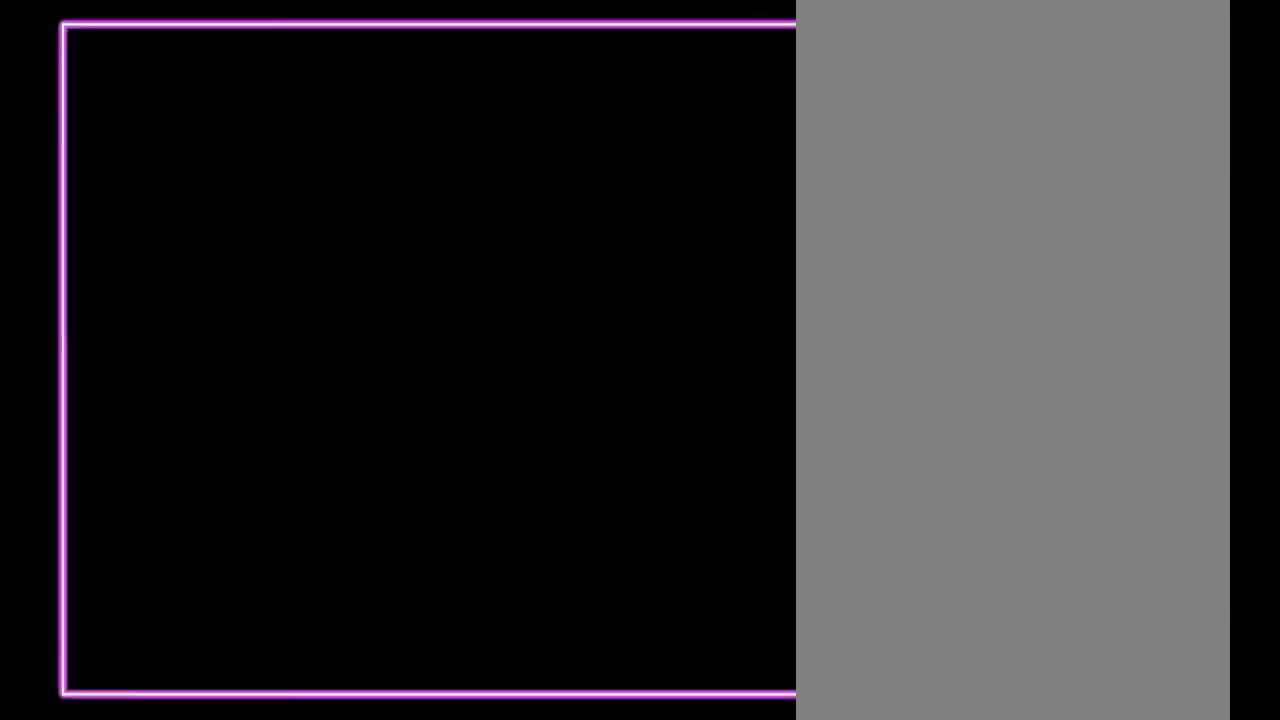
{"buttons": [], "events": []}
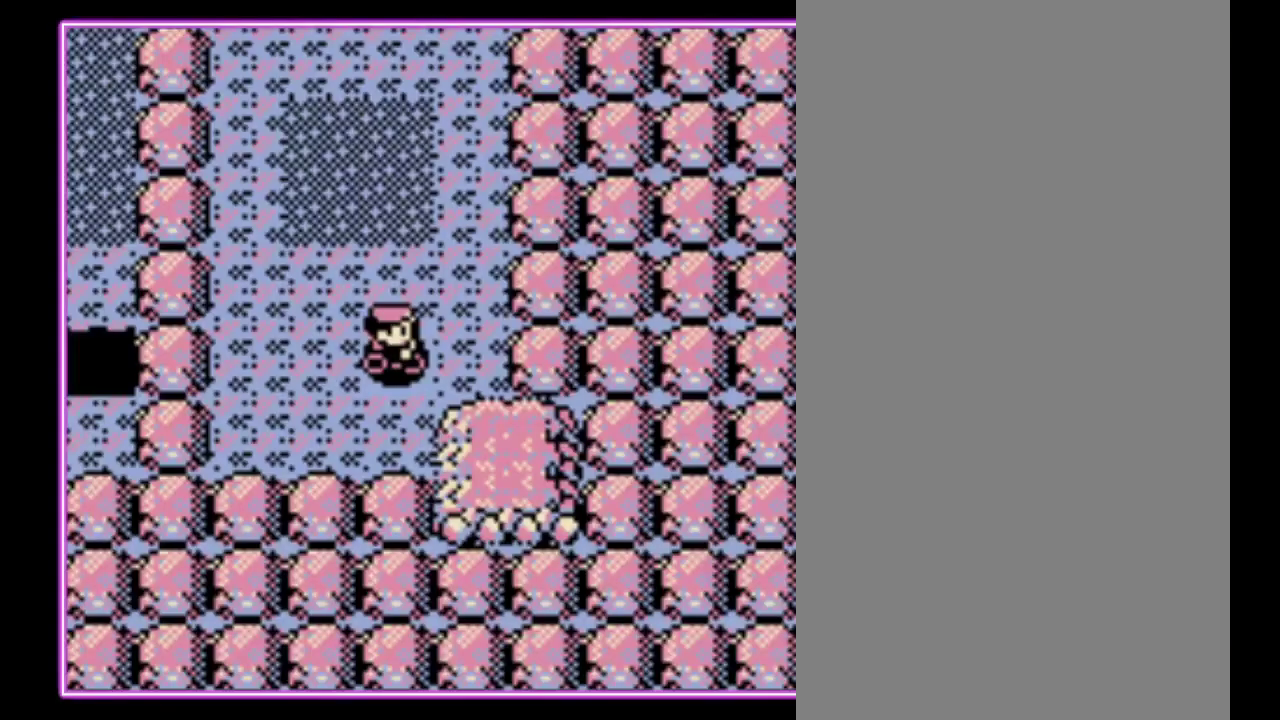
{"buttons": ["DPAD_UP"], "events": [[100, "DPAD_UP", "down"]]}
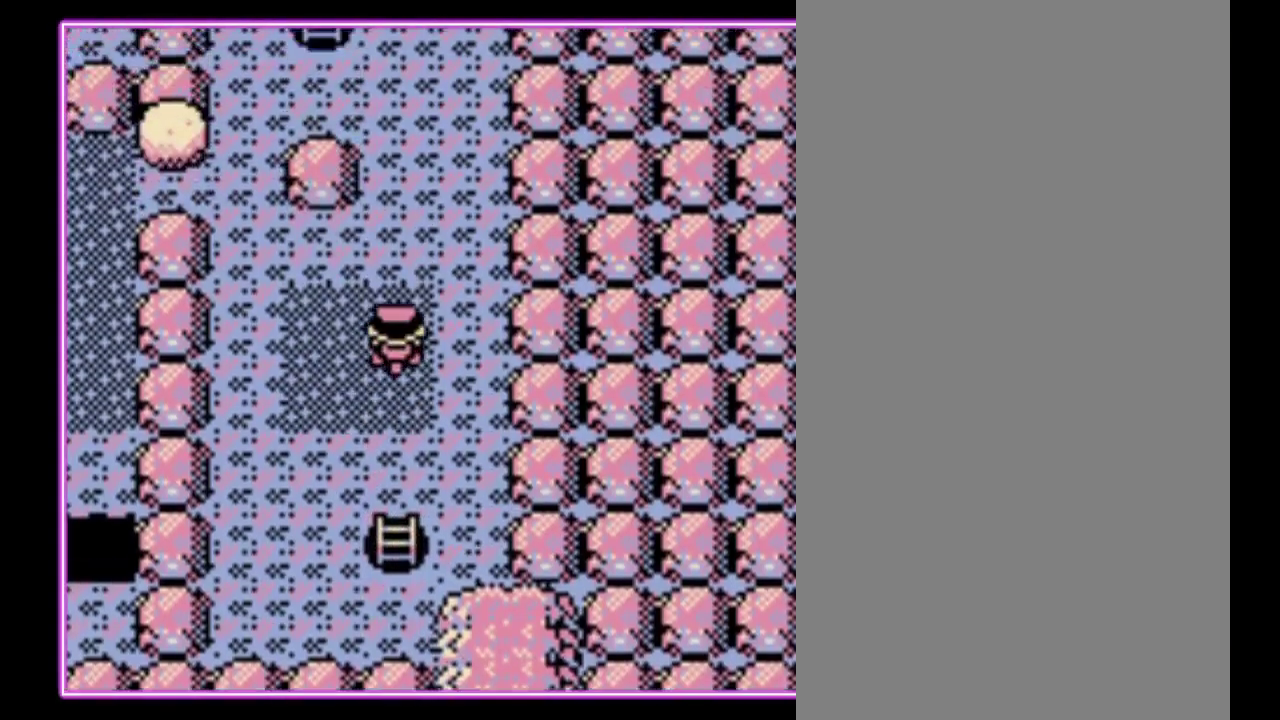
{"buttons": ["DPAD_UP"], "events": []}
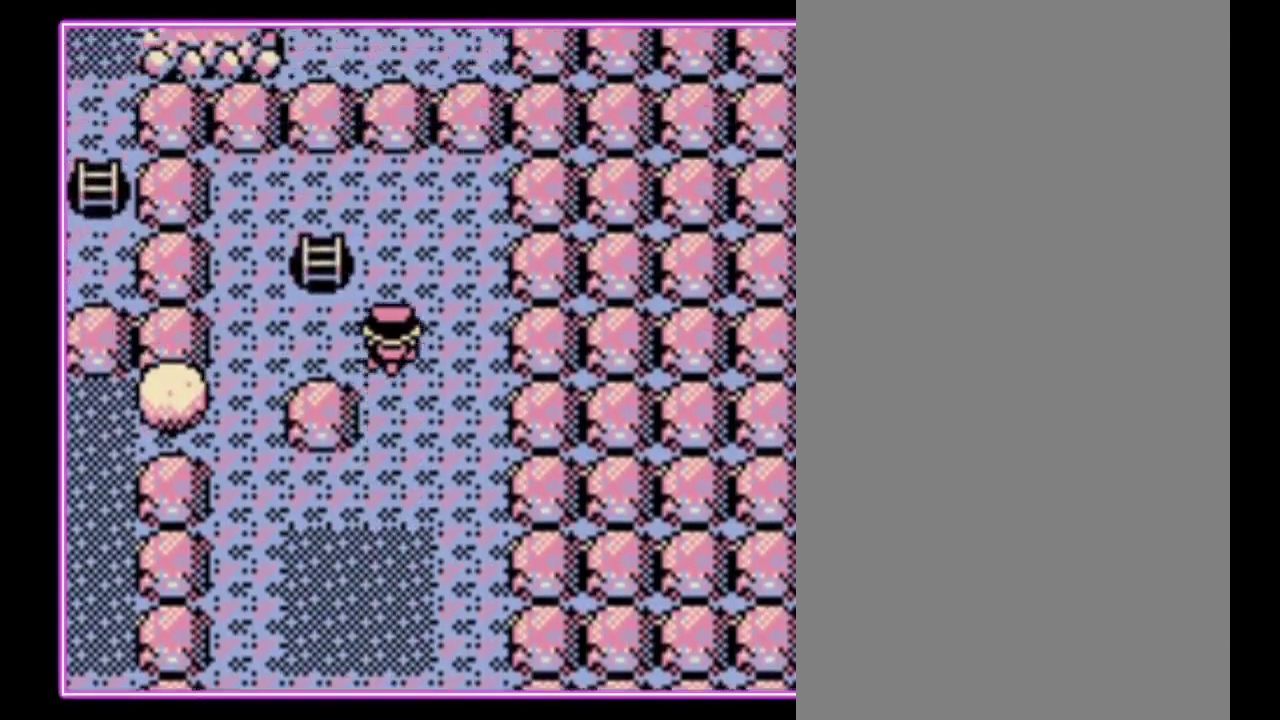
{"buttons": [], "events": [[100, "DPAD_LEFT", "down"], [100, "DPAD_UP", "up"], [433, "DPAD_LEFT", "up"]]}
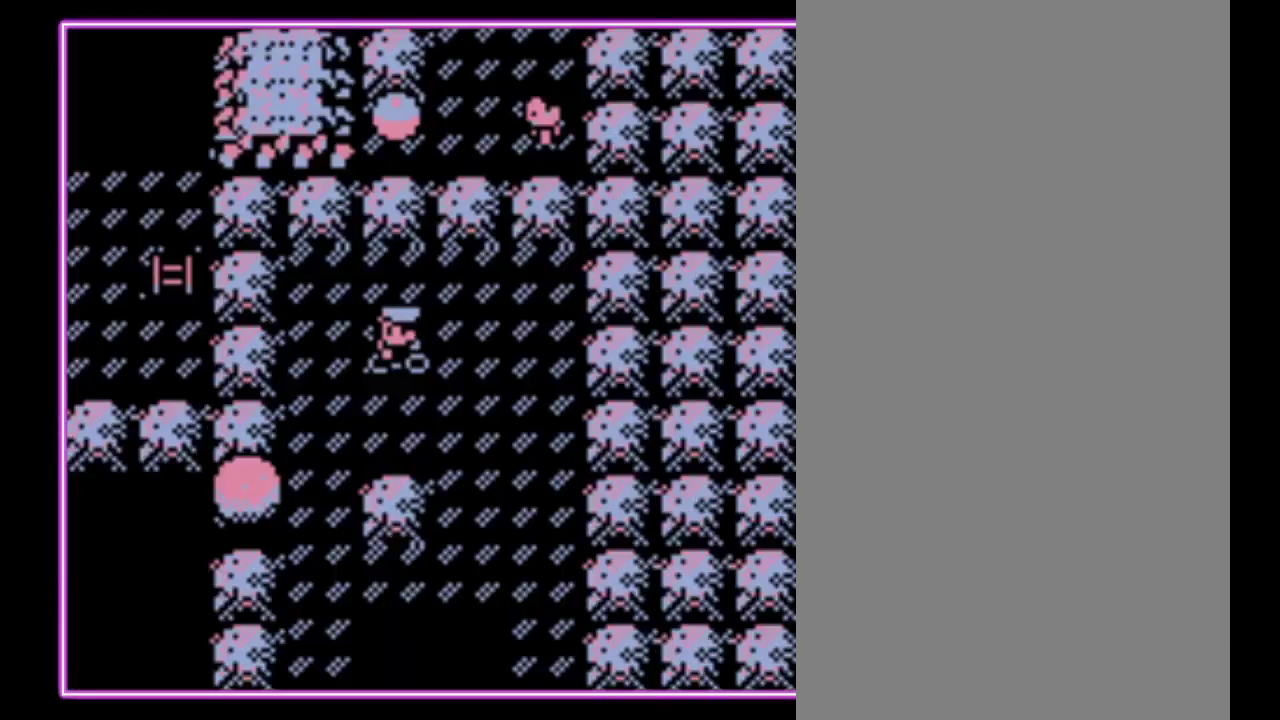
{"buttons": [], "events": []}
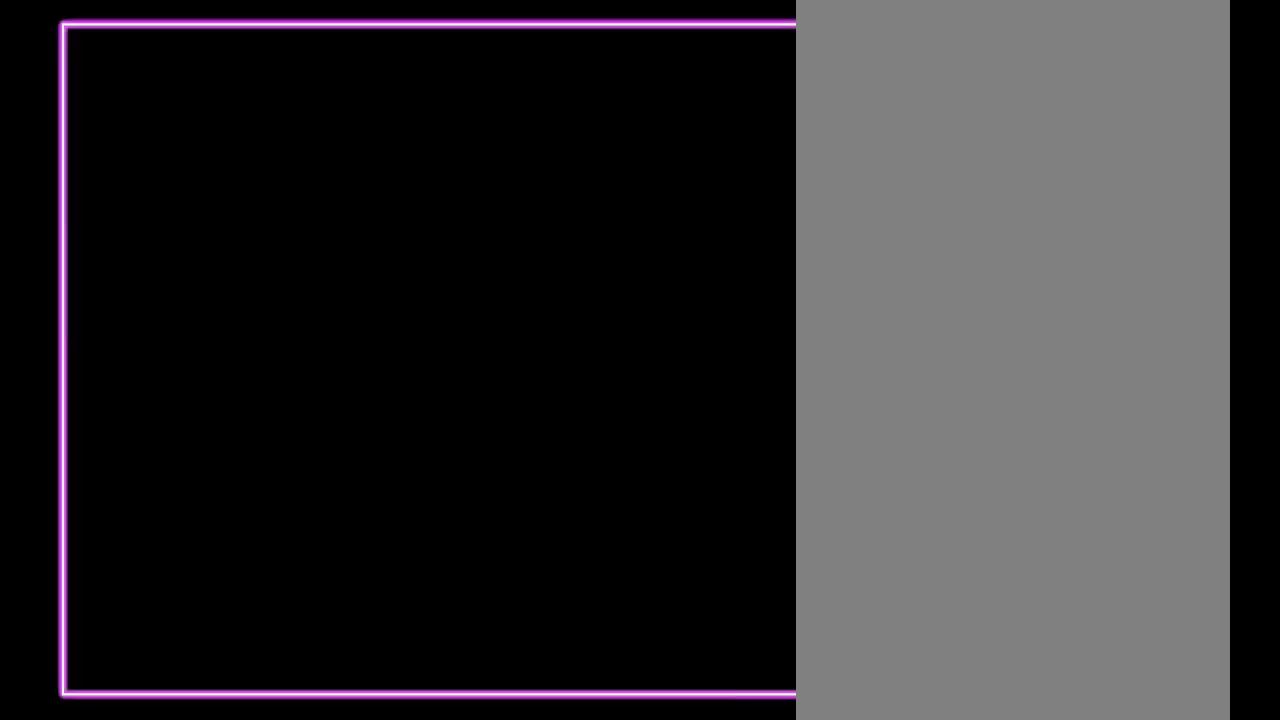
{"buttons": [], "events": []}
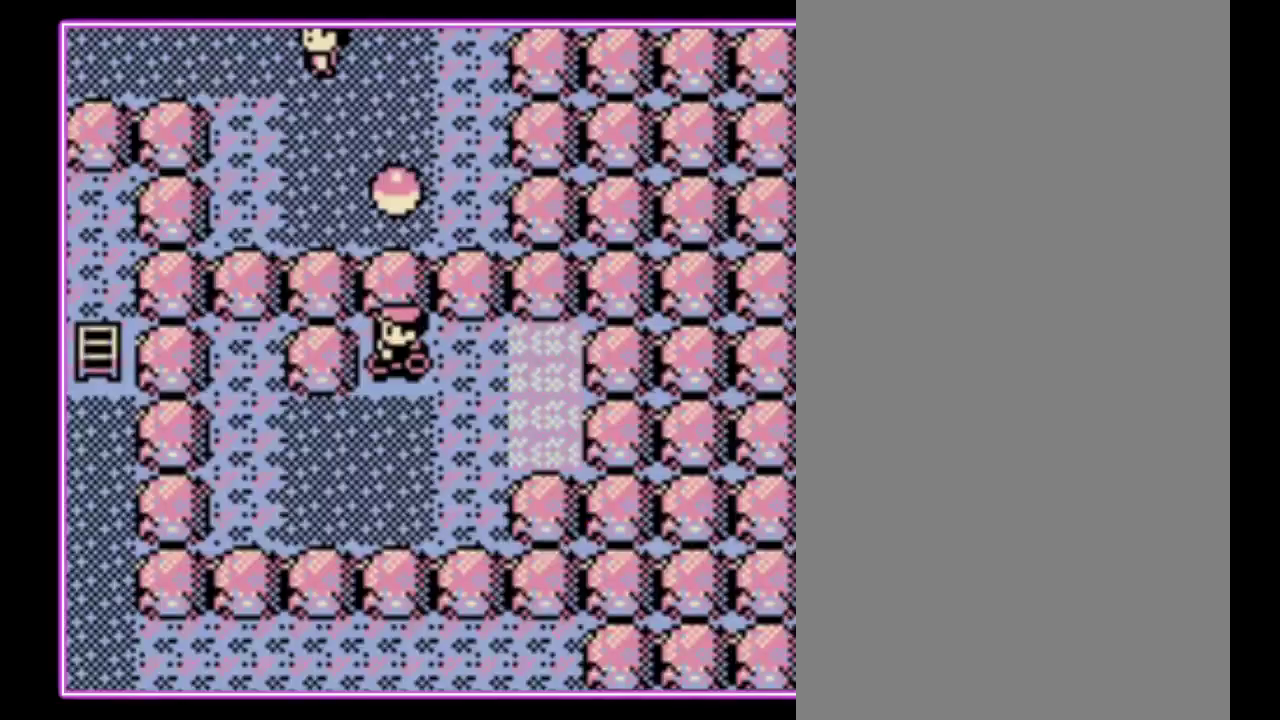
{"buttons": [], "events": [[400, "A", "down"], [500, "A", "up"]]}
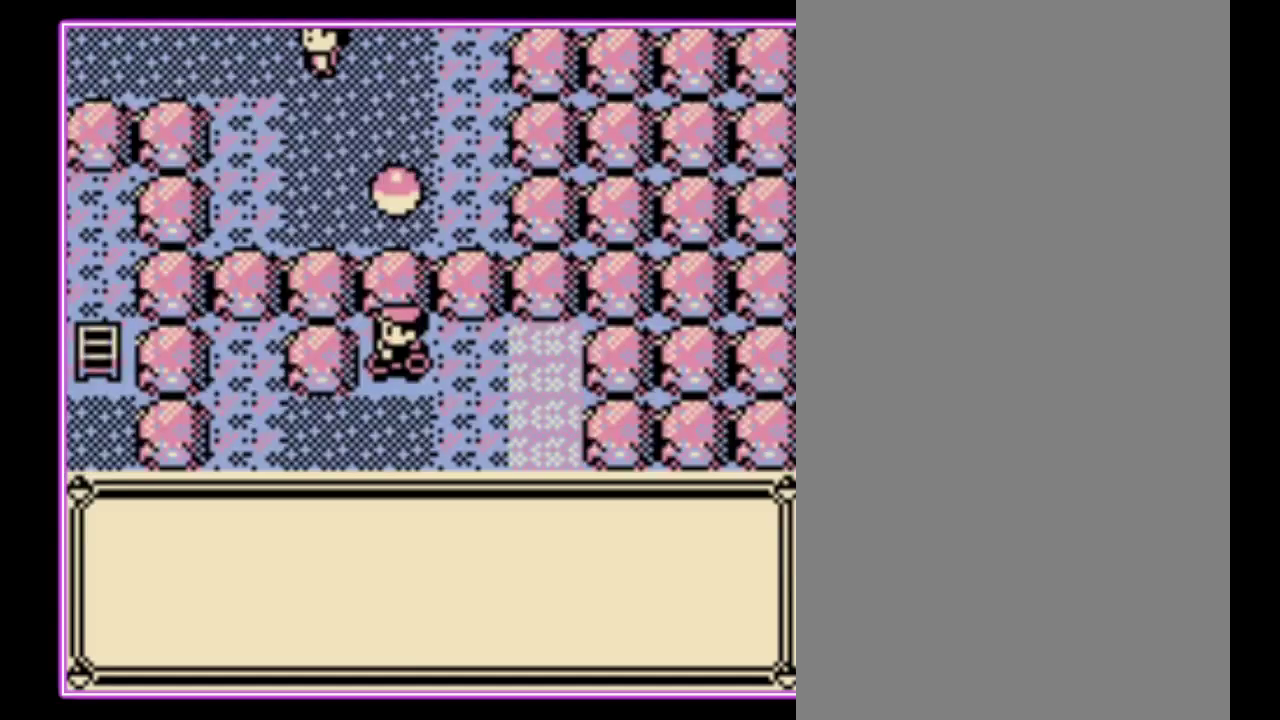
{"buttons": [], "events": [[200, "A", "down"], [267, "A", "up"]]}
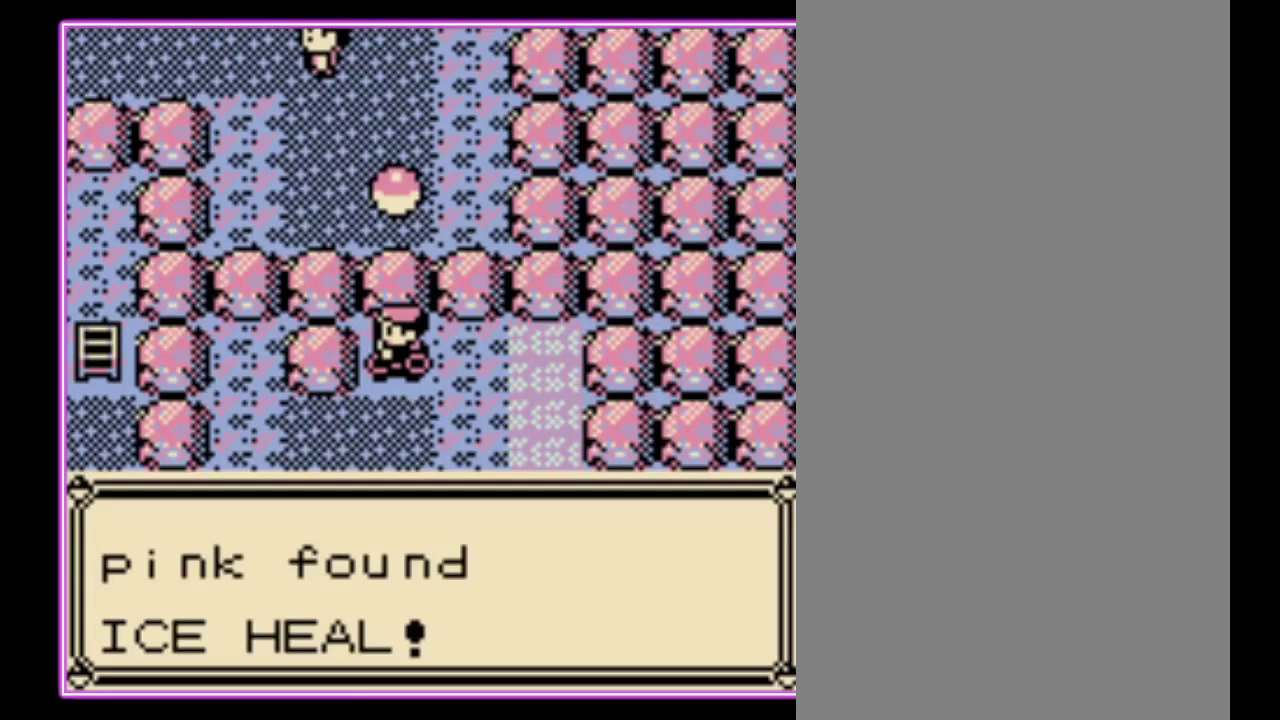
{"buttons": [], "events": [[300, "B", "down"], [367, "B", "up"], [433, "B", "down"], [500, "B", "up"]]}
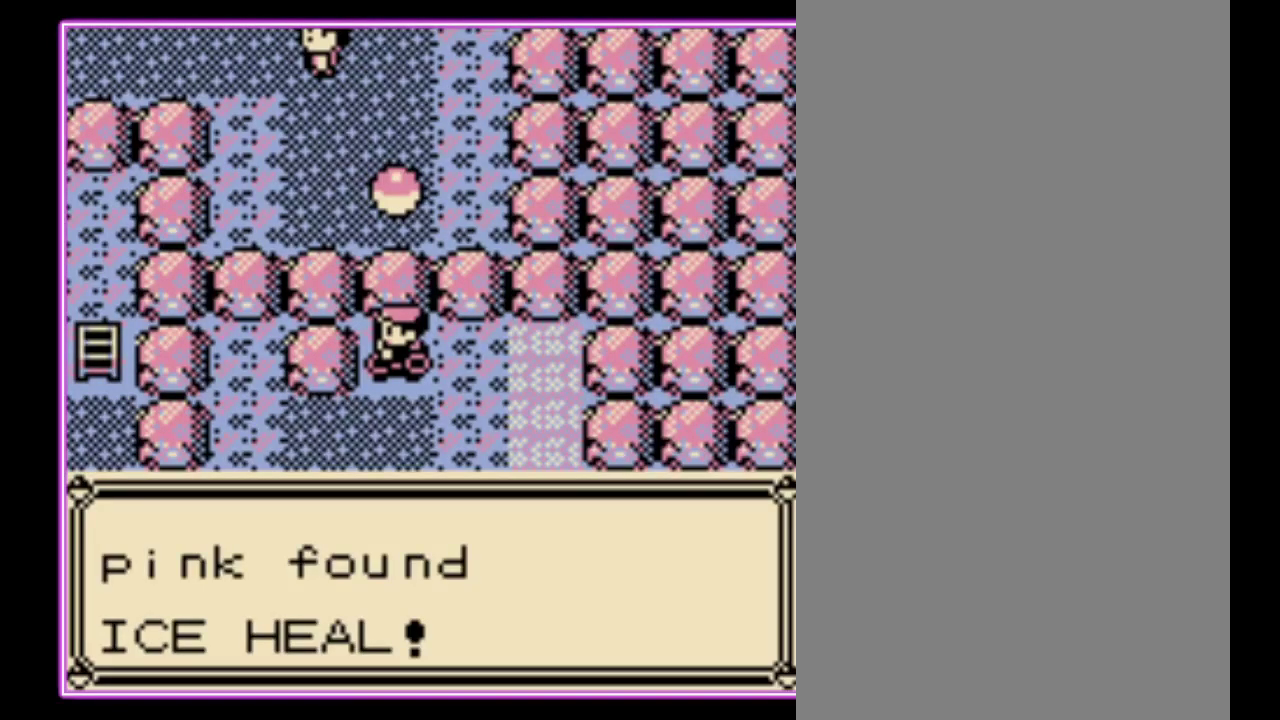
{"buttons": ["B"], "events": [[67, "B", "down"], [133, "B", "up"], [200, "B", "down"], [300, "B", "up"], [367, "B", "down"], [433, "B", "up"], [500, "B", "down"]]}
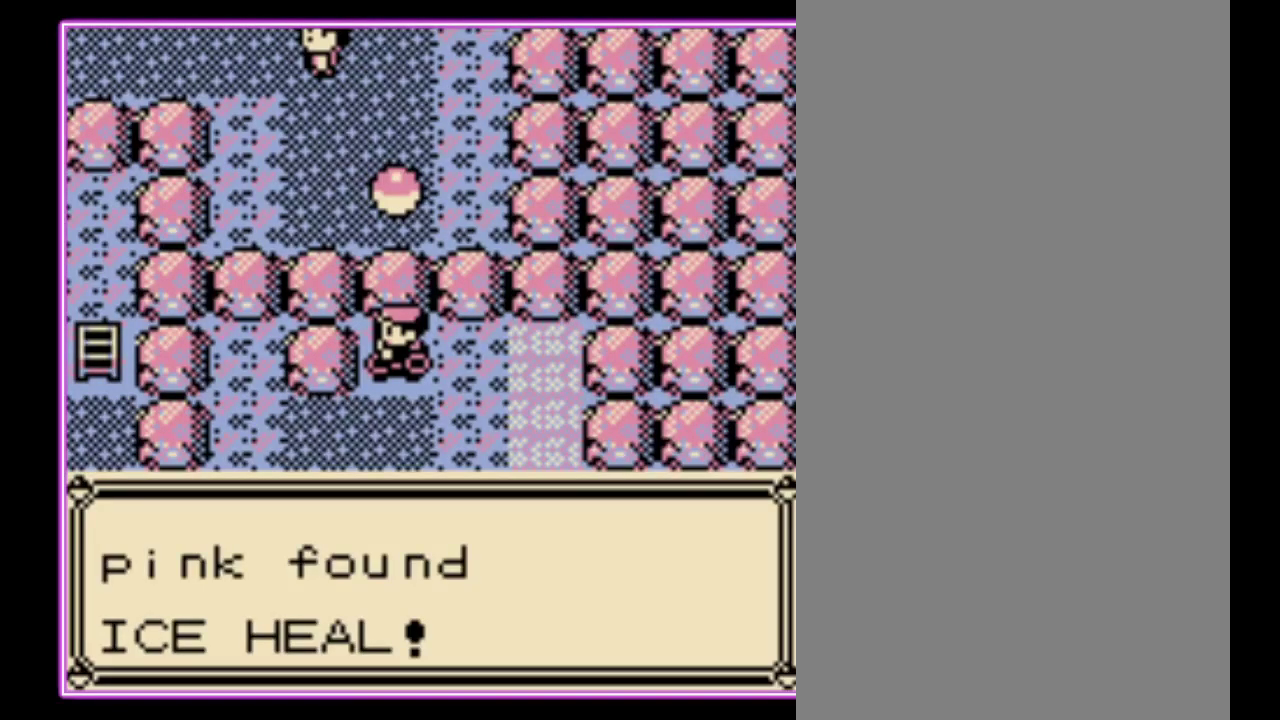
{"buttons": [], "events": [[67, "B", "up"], [133, "B", "down"], [200, "B", "up"], [267, "B", "down"], [333, "B", "up"], [400, "B", "down"], [500, "B", "up"]]}
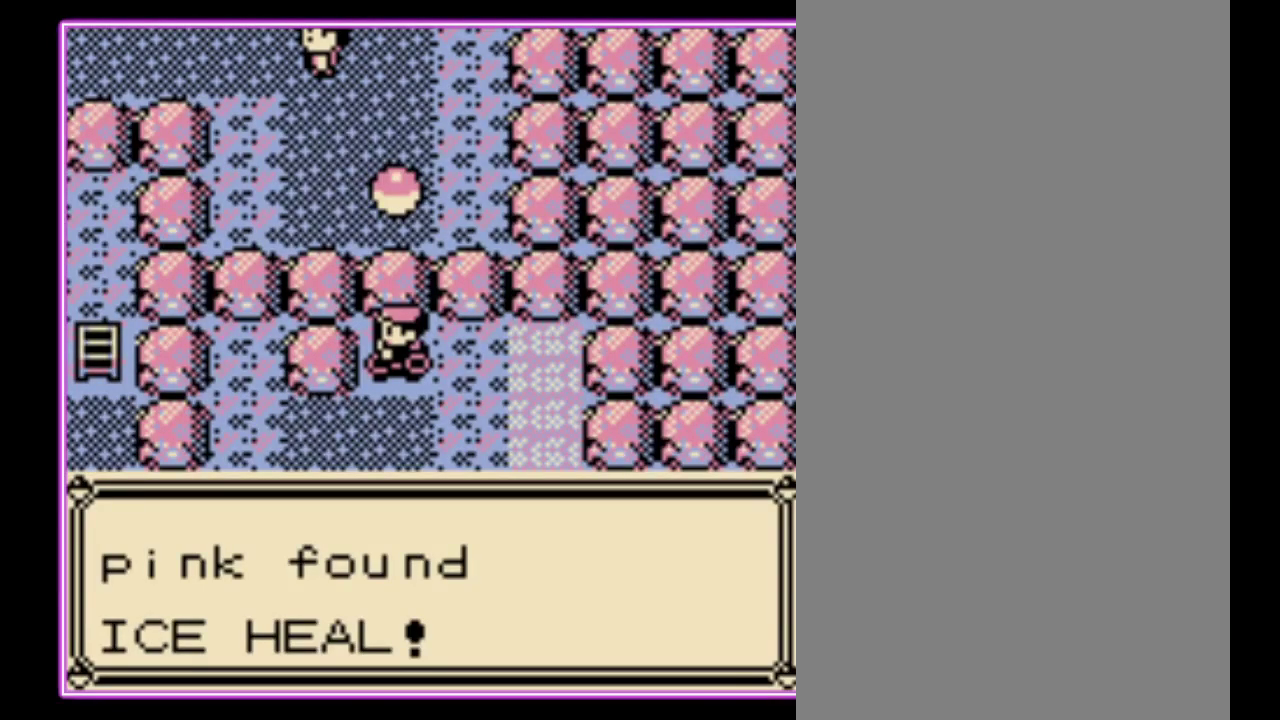
{"buttons": ["B"], "events": [[67, "B", "down"], [133, "B", "up"], [200, "B", "down"], [267, "B", "up"], [333, "B", "down"], [400, "B", "up"], [467, "B", "down"]]}
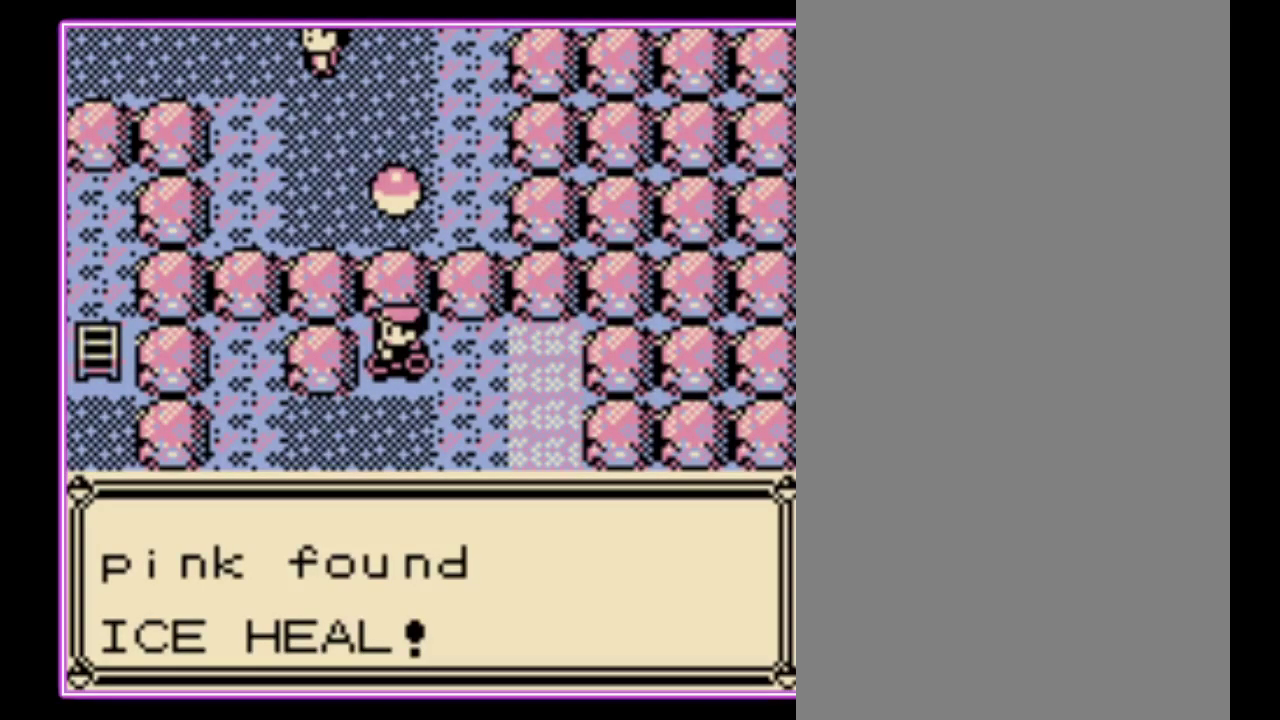
{"buttons": [], "events": [[33, "B", "up"], [100, "B", "down"], [167, "B", "up"], [267, "B", "down"], [333, "B", "up"], [400, "B", "down"], [467, "B", "up"]]}
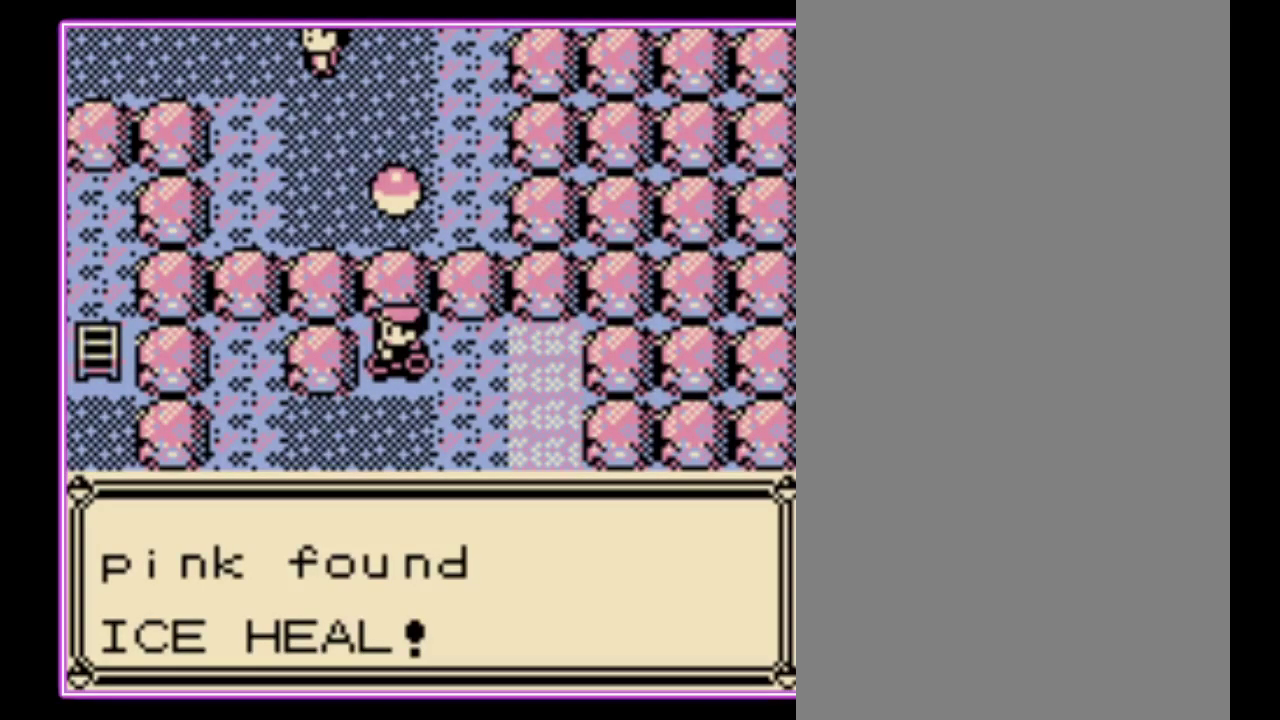
{"buttons": ["DPAD_RIGHT"], "events": [[33, "B", "down"], [100, "B", "up"], [167, "B", "down"], [233, "B", "up"], [433, "B", "down"], [467, "DPAD_RIGHT", "down"], [500, "B", "up"]]}
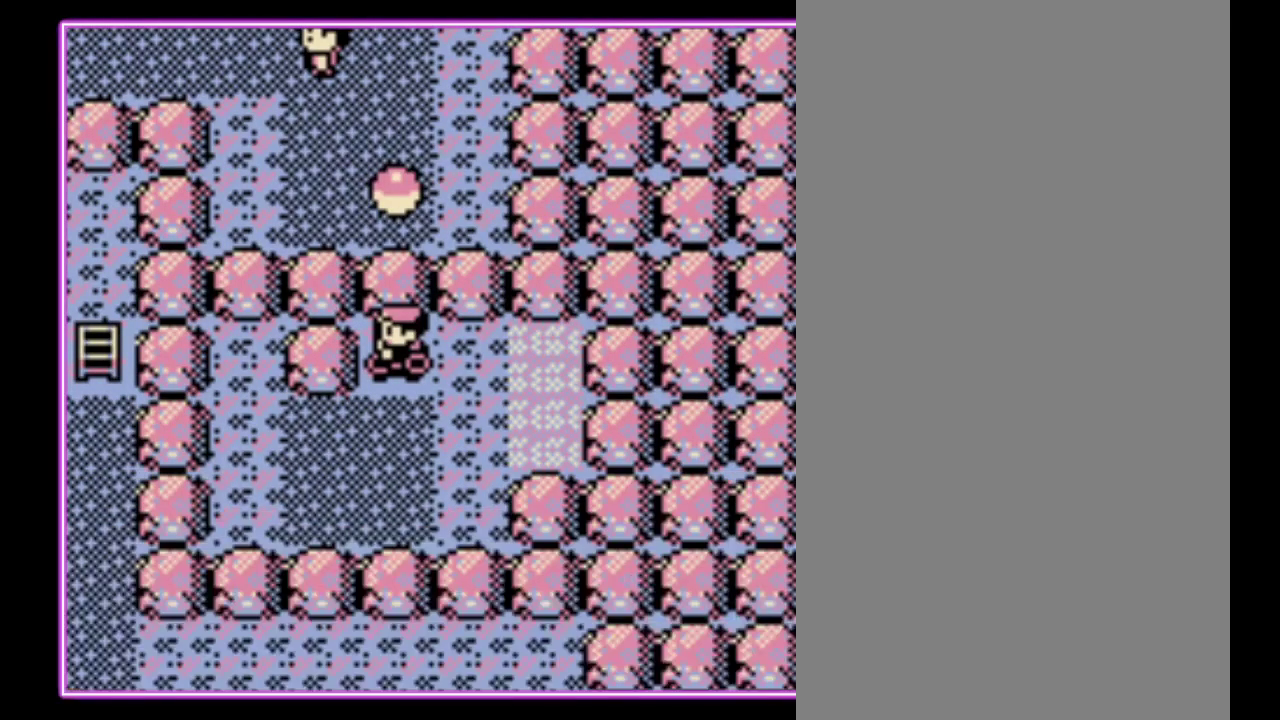
{"buttons": ["DPAD_RIGHT"], "events": []}
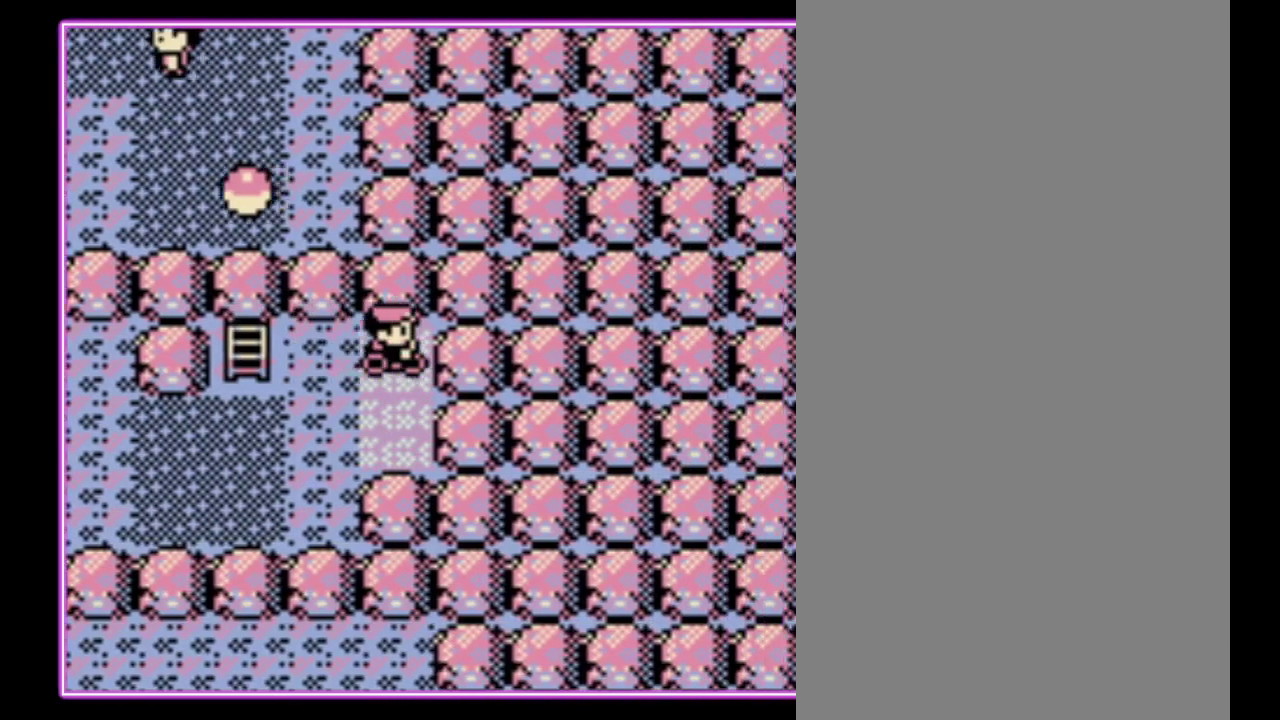
{"buttons": [], "events": [[100, "DPAD_RIGHT", "up"]]}
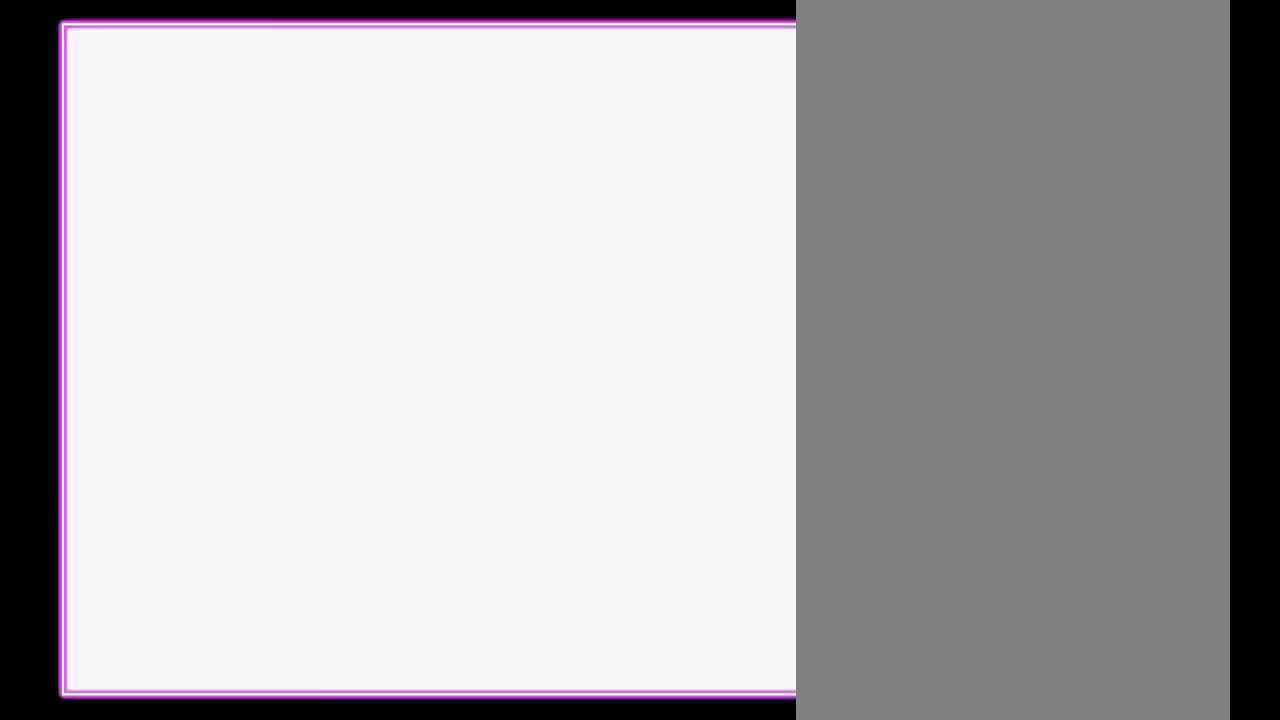
{"buttons": ["DPAD_RIGHT"], "events": [[433, "DPAD_RIGHT", "down"]]}
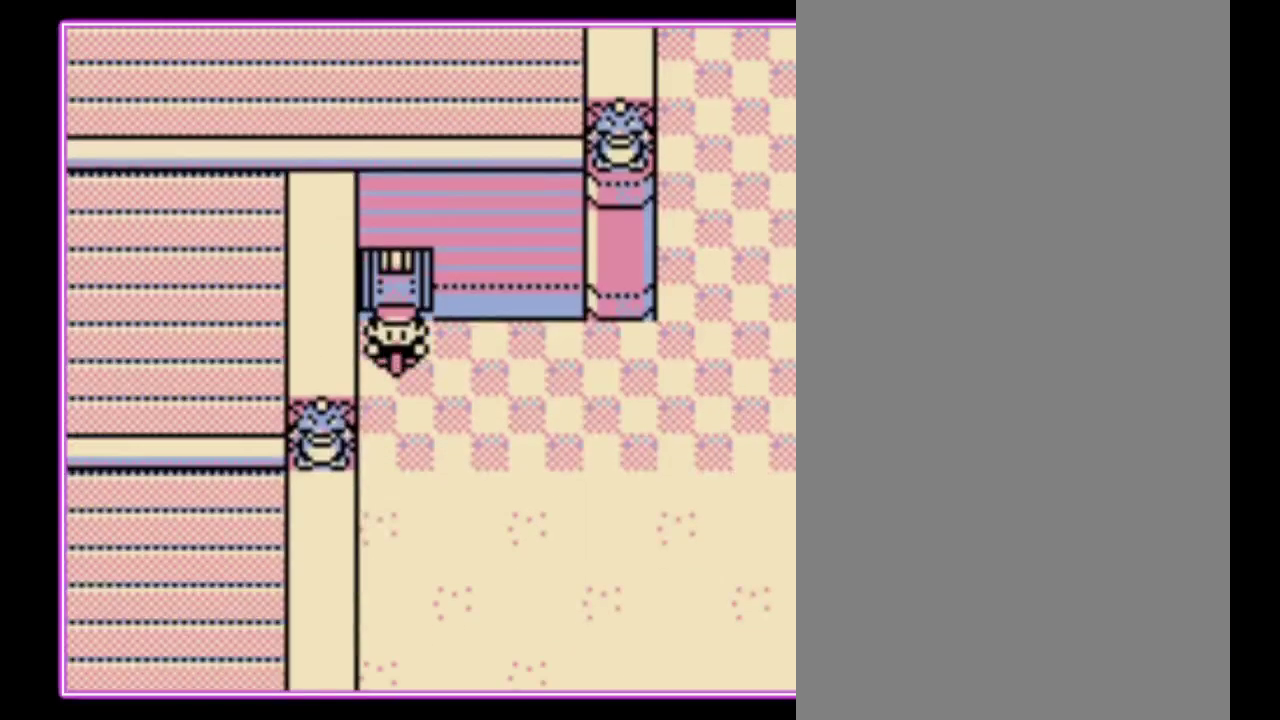
{"buttons": ["DPAD_RIGHT"], "events": []}
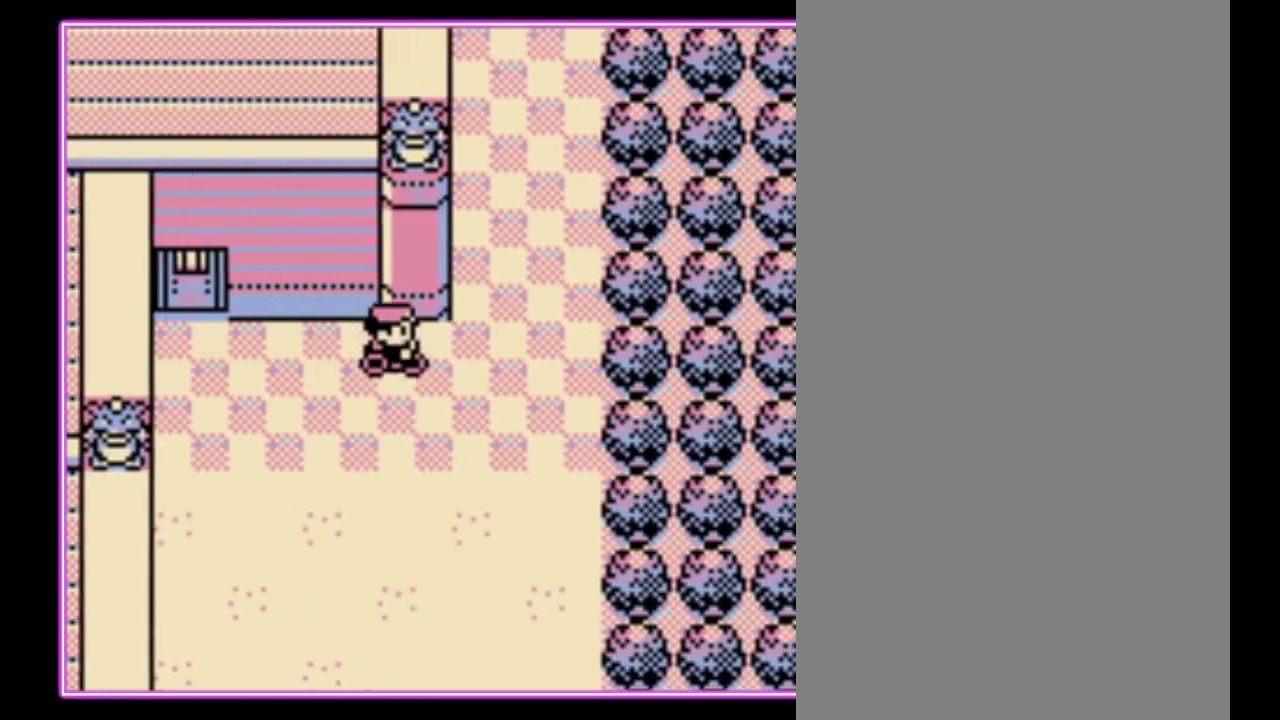
{"buttons": ["DPAD_UP"], "events": [[67, "DPAD_UP", "down"], [100, "DPAD_RIGHT", "up"]]}